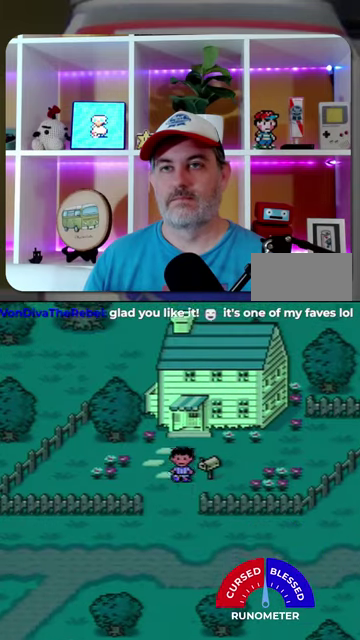
Gameplay with a controller (Nintendo layout); each line is a JSON object with the inputs held at the frame after it. "events" lists button and stick changes between this image and that frame as [ms after this image, input, new state], when the widget could be followed in between. Not read: L1 L3 R1 R3.
{"buttons": ["DPAD_DOWN", "DPAD_LEFT"], "events": [[367, "DPAD_LEFT", "down"]]}
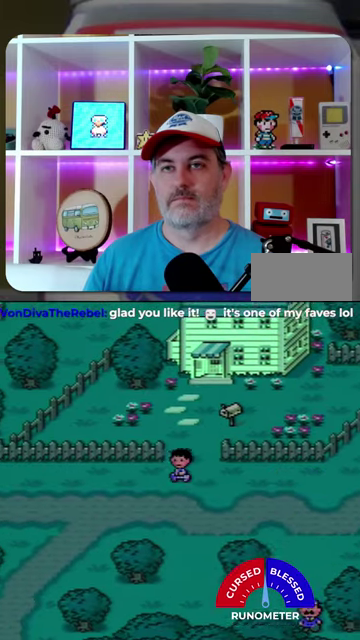
{"buttons": ["DPAD_DOWN", "DPAD_LEFT"], "events": []}
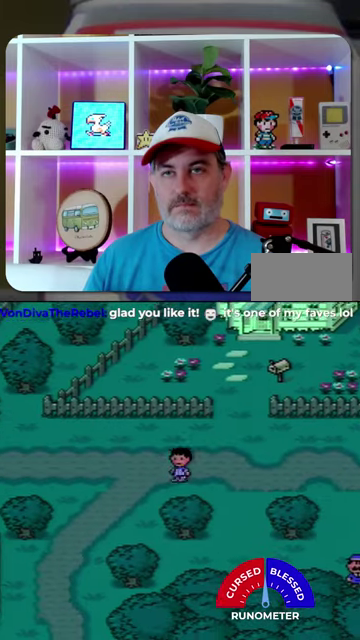
{"buttons": ["DPAD_DOWN", "DPAD_LEFT"], "events": []}
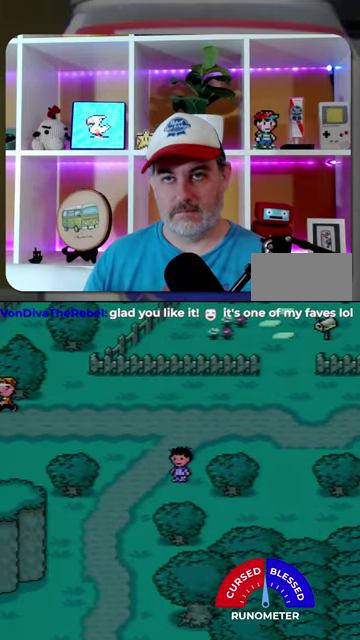
{"buttons": ["DPAD_DOWN", "DPAD_LEFT"], "events": []}
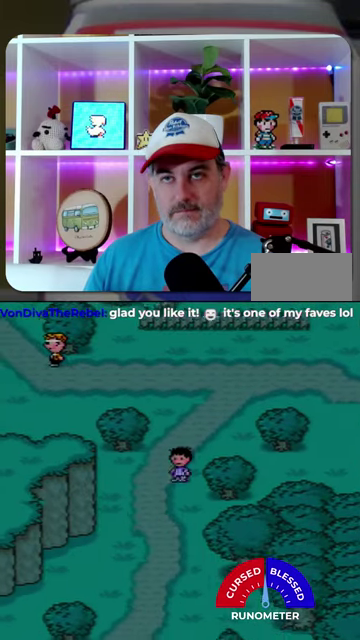
{"buttons": ["DPAD_DOWN", "DPAD_LEFT"], "events": []}
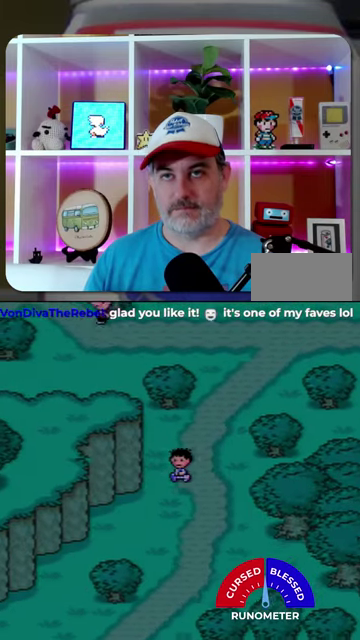
{"buttons": ["DPAD_DOWN", "DPAD_LEFT"], "events": []}
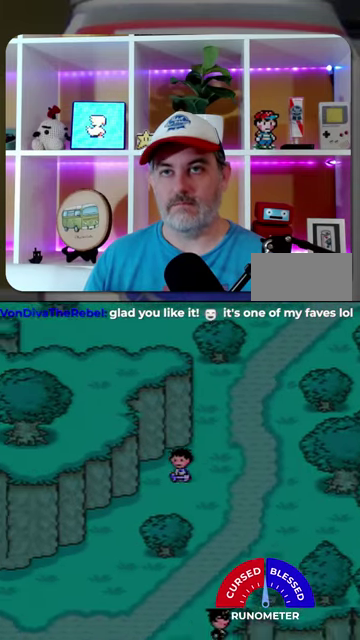
{"buttons": ["DPAD_DOWN", "DPAD_LEFT"], "events": []}
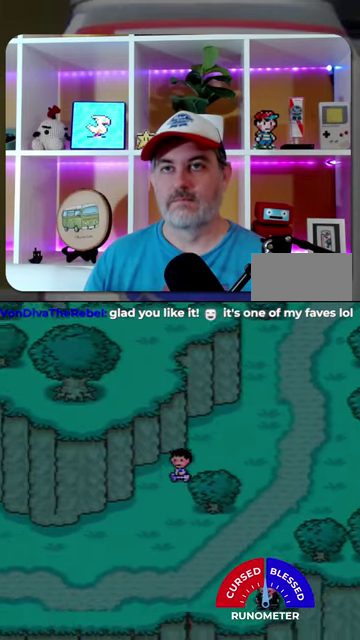
{"buttons": ["DPAD_DOWN", "DPAD_LEFT"], "events": []}
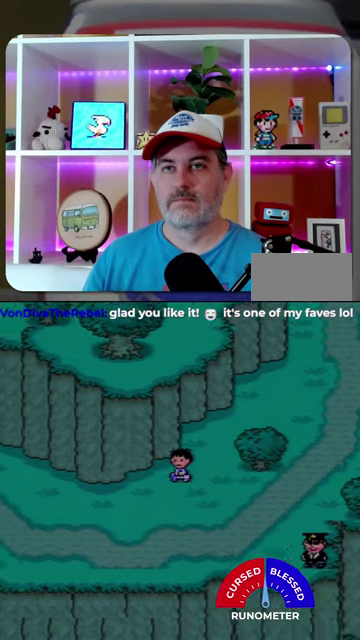
{"buttons": ["DPAD_LEFT"], "events": [[233, "DPAD_DOWN", "up"]]}
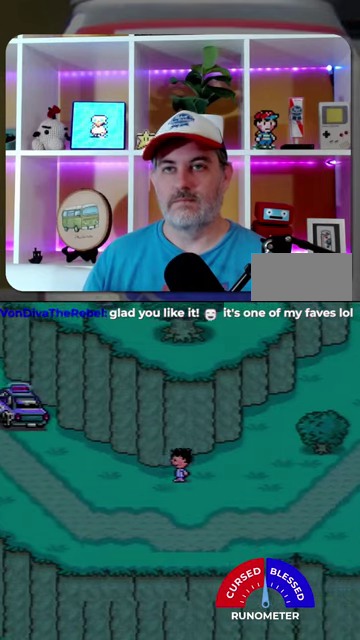
{"buttons": ["DPAD_LEFT"], "events": []}
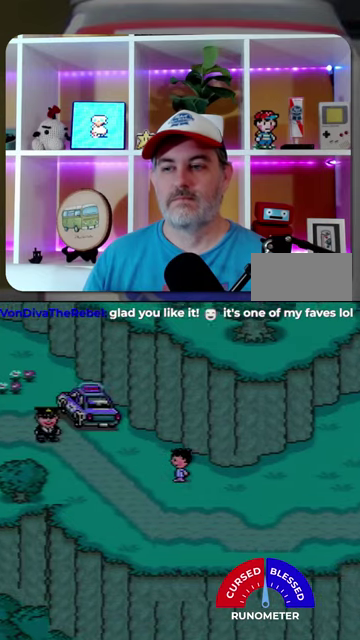
{"buttons": ["DPAD_LEFT"], "events": []}
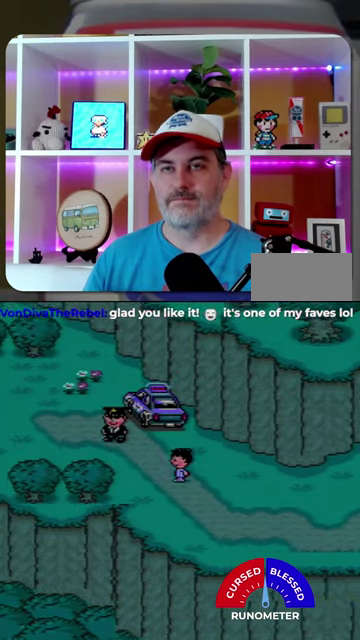
{"buttons": ["DPAD_LEFT"], "events": []}
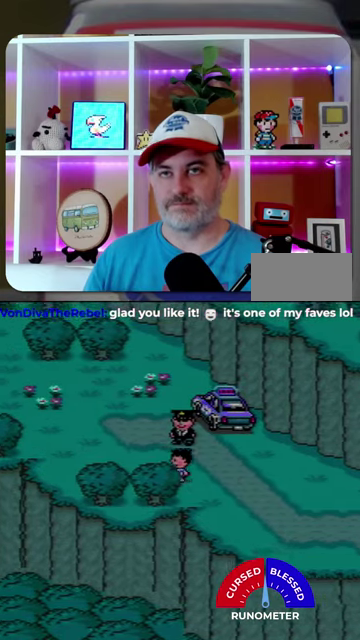
{"buttons": ["DPAD_UP", "DPAD_LEFT"], "events": [[333, "DPAD_UP", "down"]]}
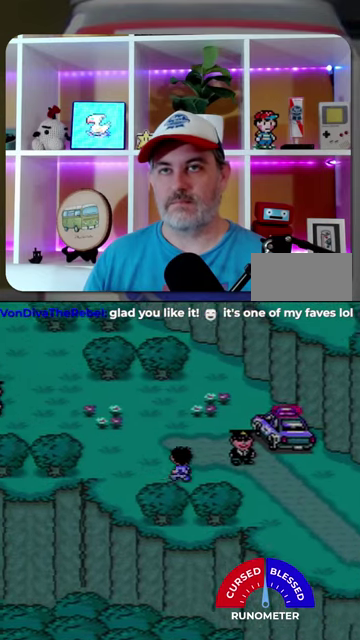
{"buttons": ["DPAD_LEFT"], "events": [[400, "DPAD_UP", "up"]]}
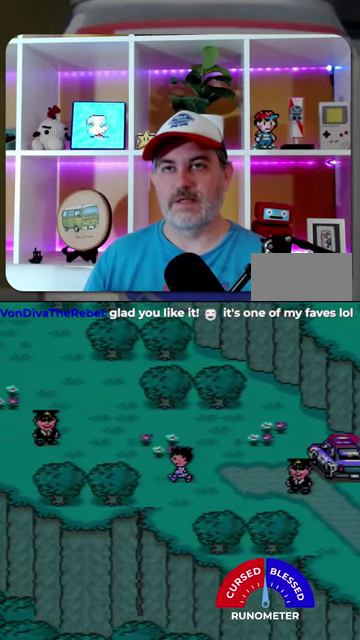
{"buttons": ["DPAD_UP", "DPAD_LEFT"], "events": [[133, "DPAD_UP", "down"]]}
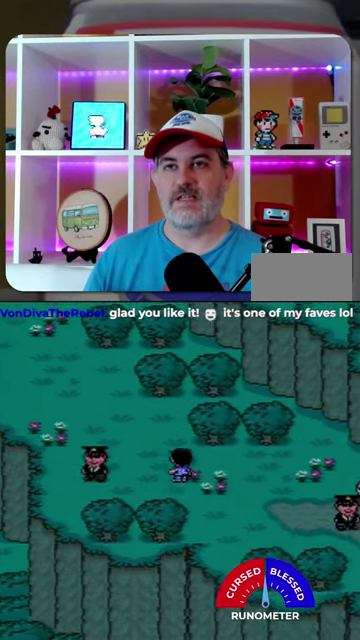
{"buttons": ["DPAD_UP", "DPAD_LEFT"], "events": []}
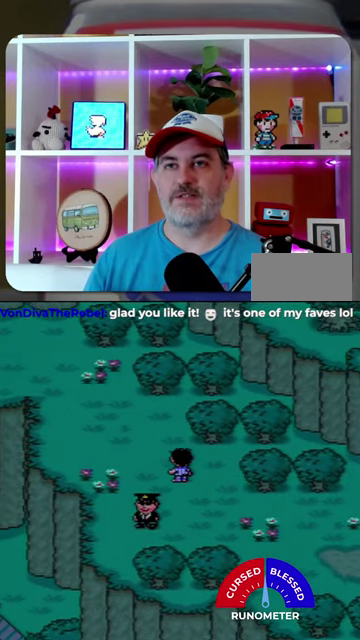
{"buttons": ["DPAD_UP", "DPAD_LEFT"], "events": []}
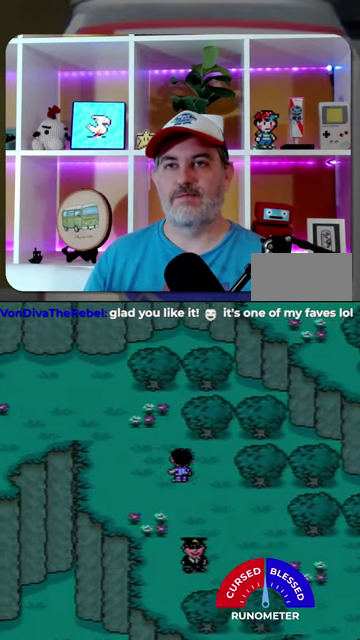
{"buttons": ["DPAD_UP", "DPAD_LEFT"], "events": []}
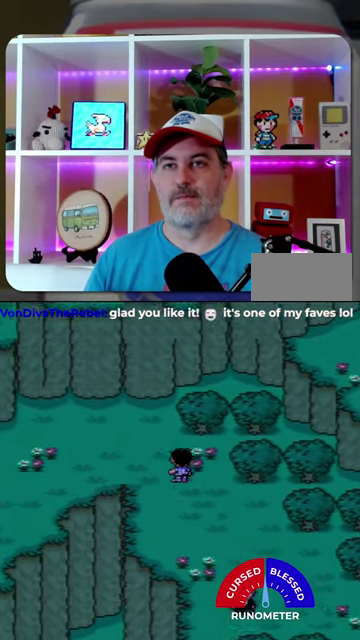
{"buttons": ["DPAD_LEFT"], "events": [[100, "DPAD_UP", "up"]]}
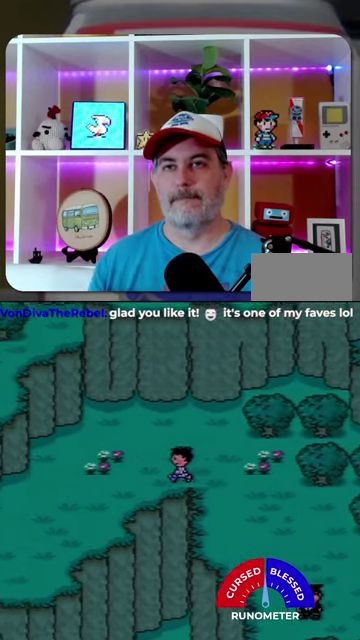
{"buttons": ["DPAD_DOWN", "DPAD_LEFT"], "events": [[300, "DPAD_DOWN", "down"]]}
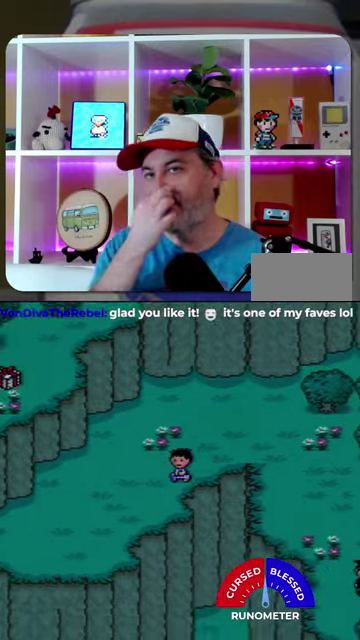
{"buttons": ["DPAD_LEFT"], "events": [[333, "DPAD_DOWN", "up"]]}
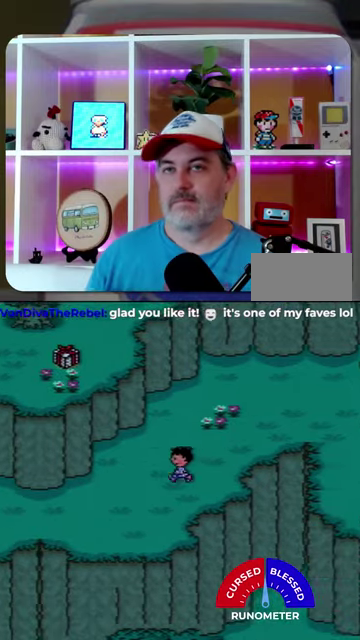
{"buttons": ["DPAD_LEFT"], "events": [[400, "DPAD_DOWN", "down"], [467, "DPAD_DOWN", "up"]]}
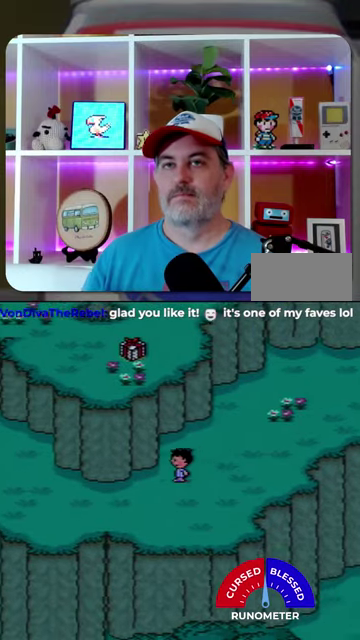
{"buttons": ["DPAD_LEFT"], "events": []}
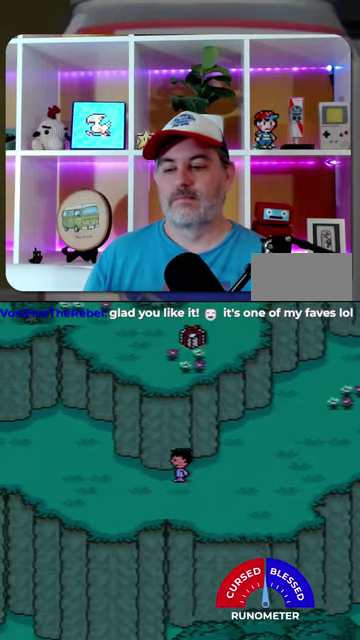
{"buttons": ["DPAD_LEFT"], "events": []}
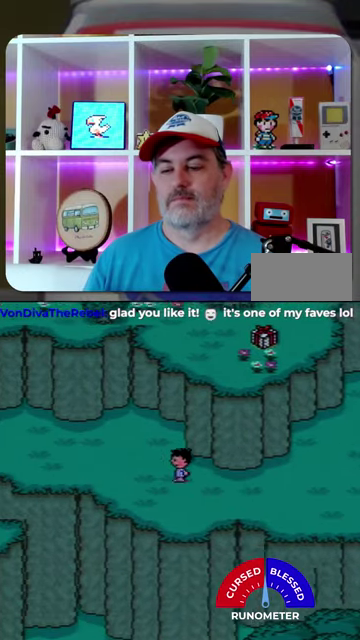
{"buttons": ["DPAD_LEFT"], "events": []}
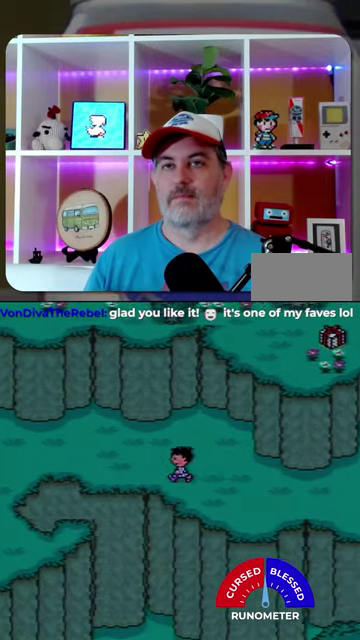
{"buttons": ["DPAD_LEFT"], "events": []}
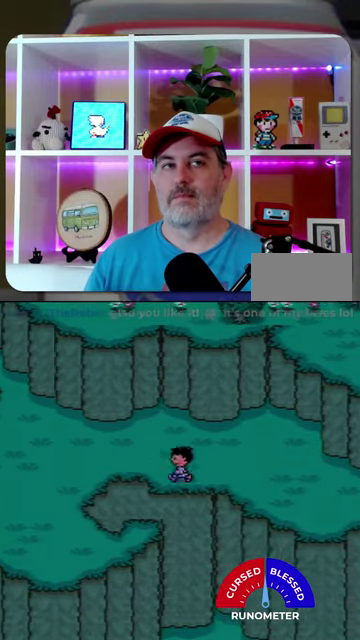
{"buttons": ["DPAD_LEFT"], "events": []}
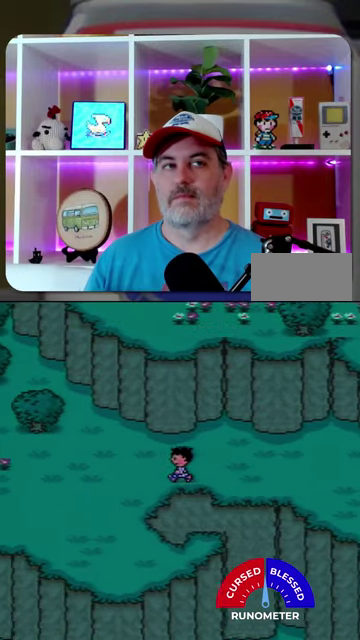
{"buttons": ["DPAD_LEFT"], "events": []}